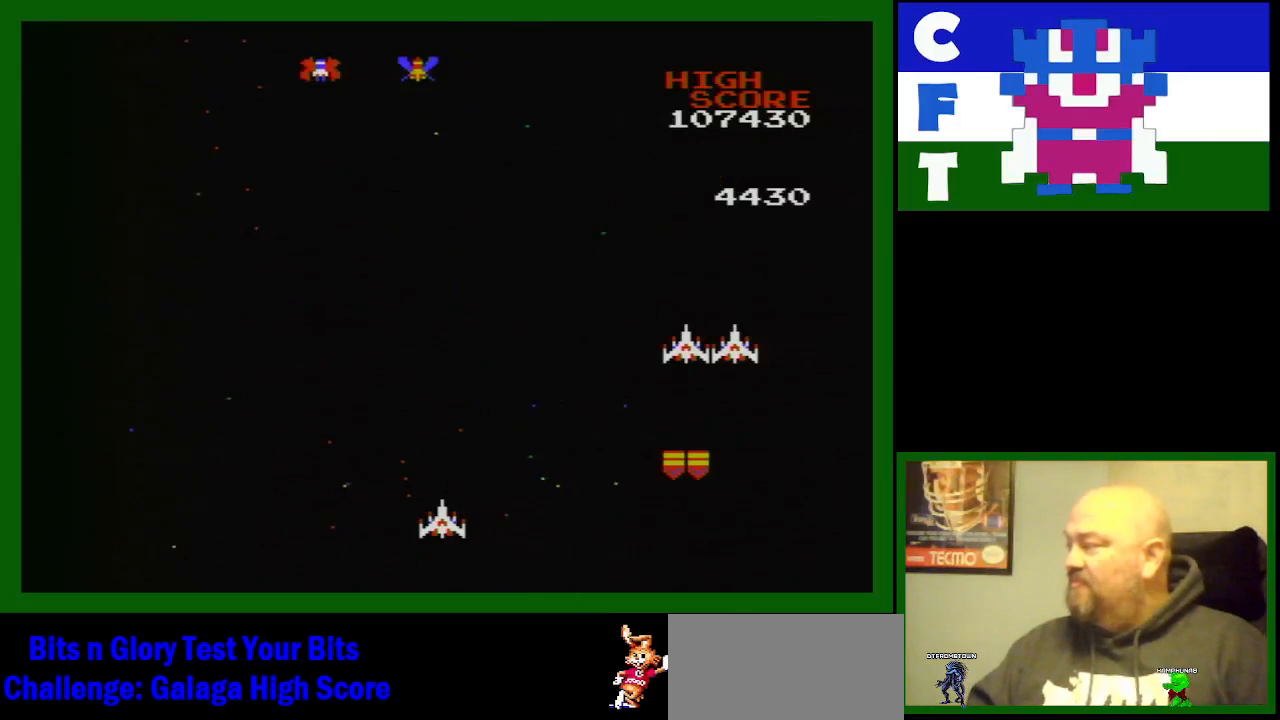
Gameplay with a controller (Nintendo layout); each line is a JSON object with the inputs held at the frame after it. "events" lists button and stick changes between this image and that frame as [ms after this image, input, new state], when the widget could be followed in between. Not read: L3 R3.
{"buttons": [], "events": []}
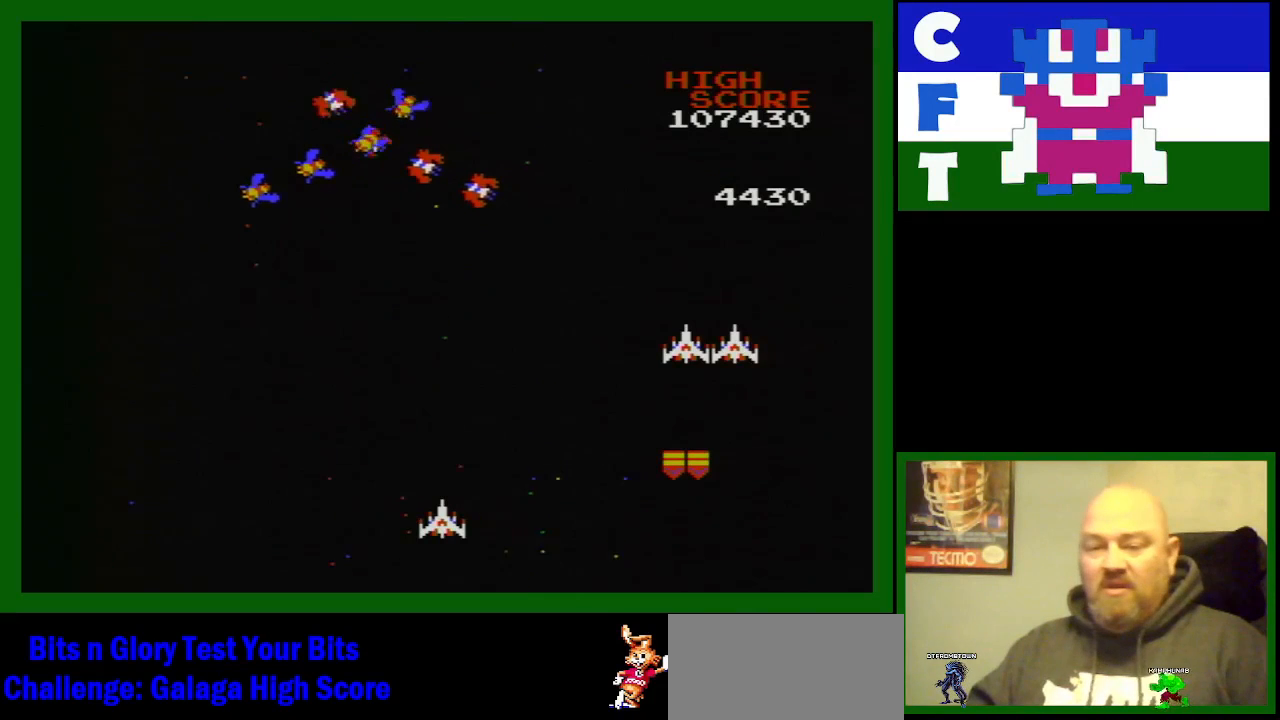
{"buttons": ["DPAD_RIGHT"], "events": [[83, "DPAD_LEFT", "down"], [433, "DPAD_LEFT", "up"], [467, "DPAD_RIGHT", "down"]]}
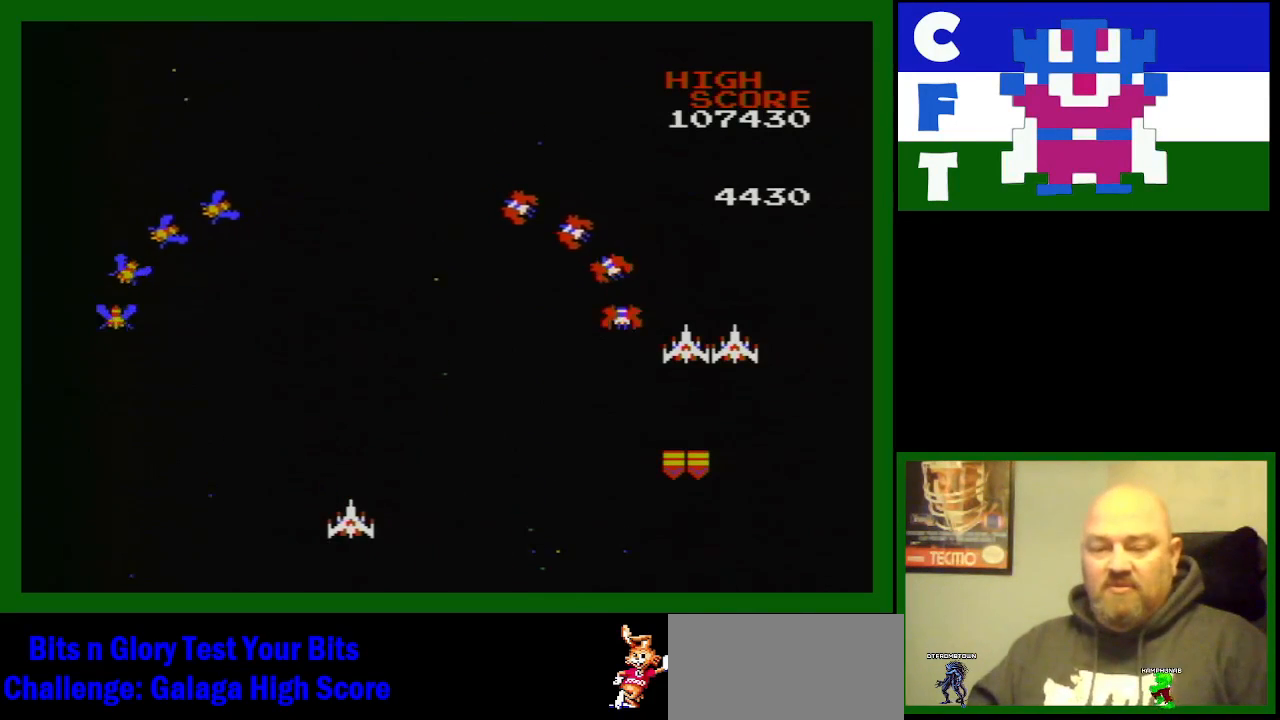
{"buttons": ["B"], "events": [[383, "B", "down"], [450, "DPAD_RIGHT", "up"]]}
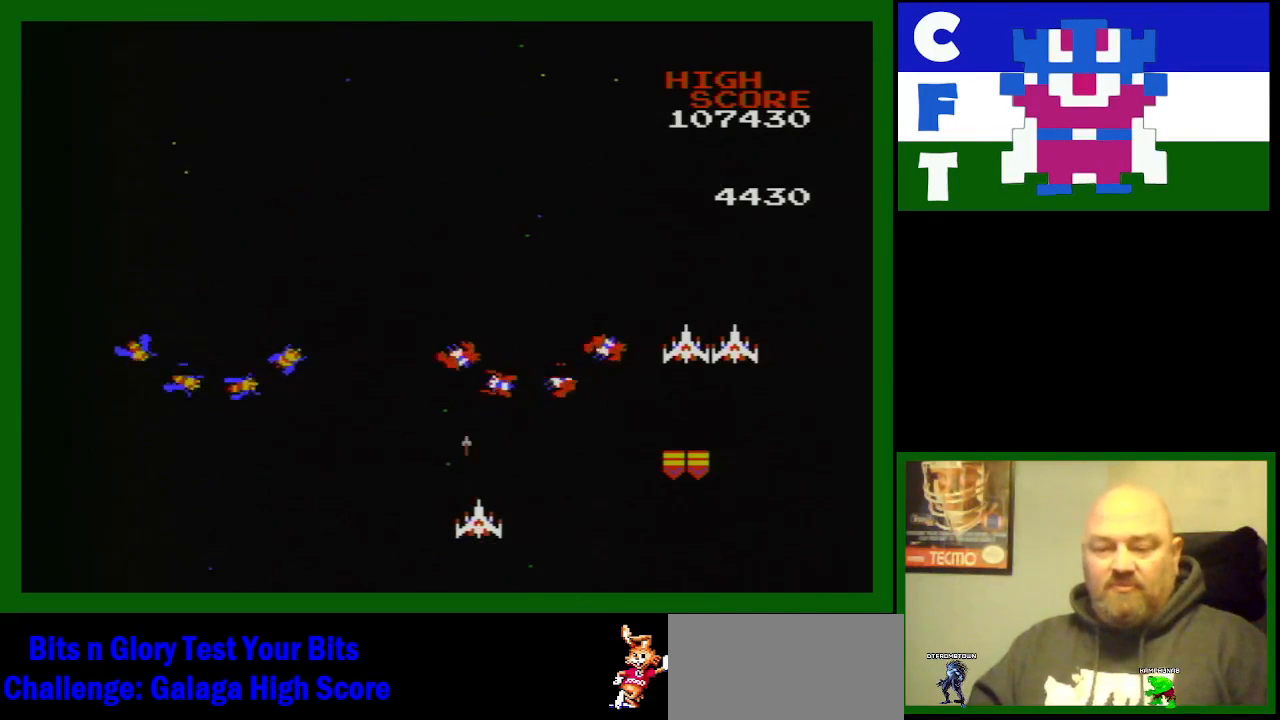
{"buttons": ["DPAD_LEFT"], "events": [[17, "B", "up"], [33, "B", "down"], [150, "B", "up"], [200, "B", "down"], [300, "B", "up"], [417, "B", "down"], [417, "DPAD_LEFT", "down"], [500, "B", "up"]]}
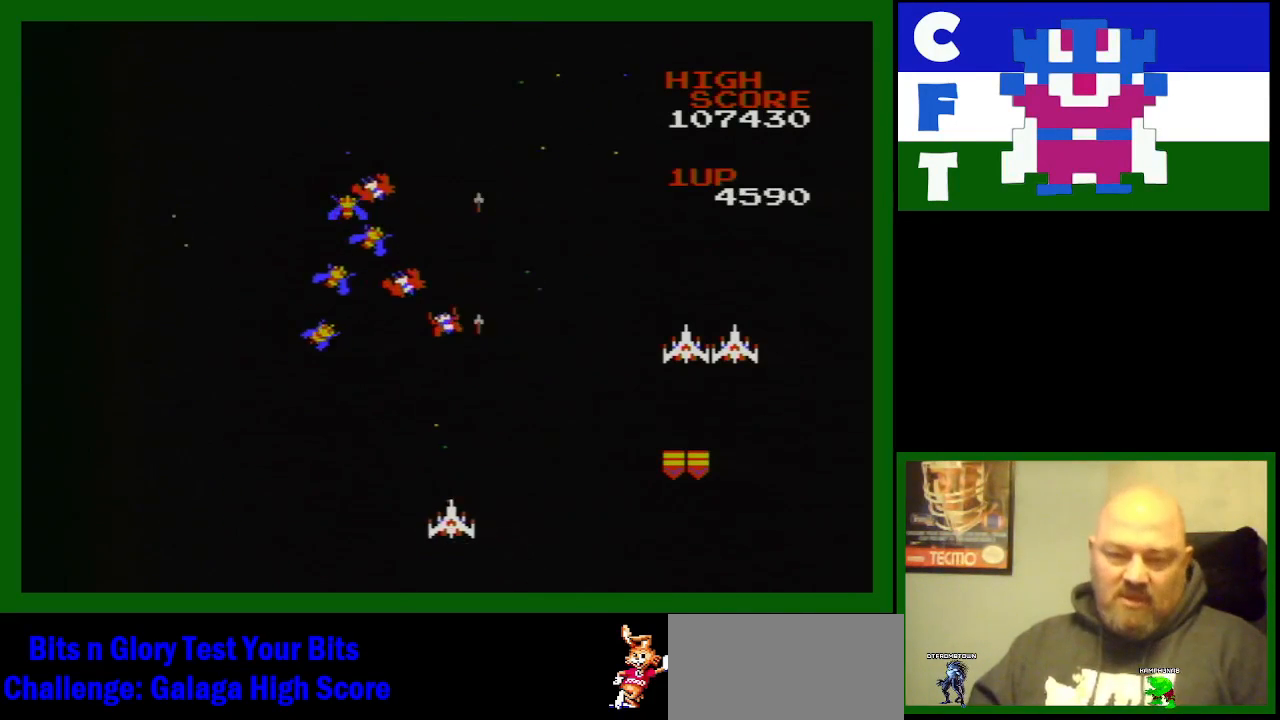
{"buttons": ["B"], "events": [[283, "B", "down"], [333, "DPAD_LEFT", "up"], [383, "B", "up"], [433, "B", "down"]]}
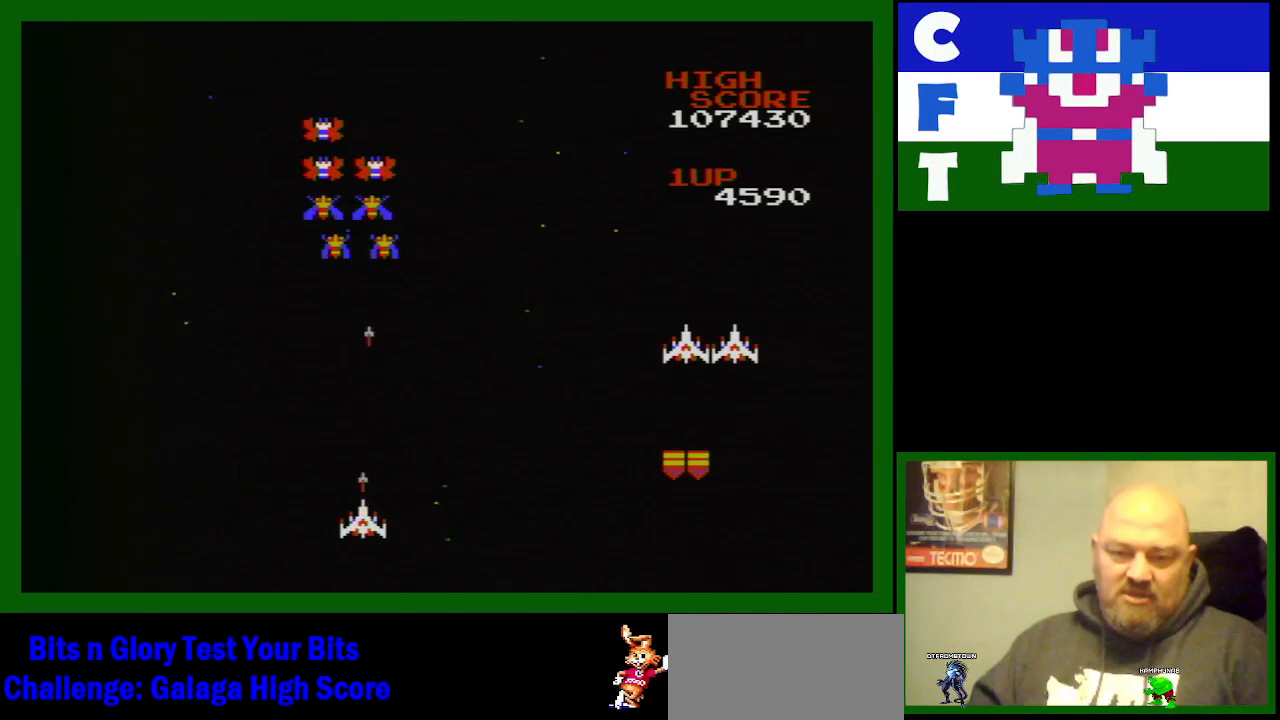
{"buttons": [], "events": [[100, "B", "up"], [133, "DPAD_LEFT", "down"], [183, "B", "down"], [317, "B", "up"], [317, "DPAD_LEFT", "up"], [367, "B", "down"], [483, "B", "up"]]}
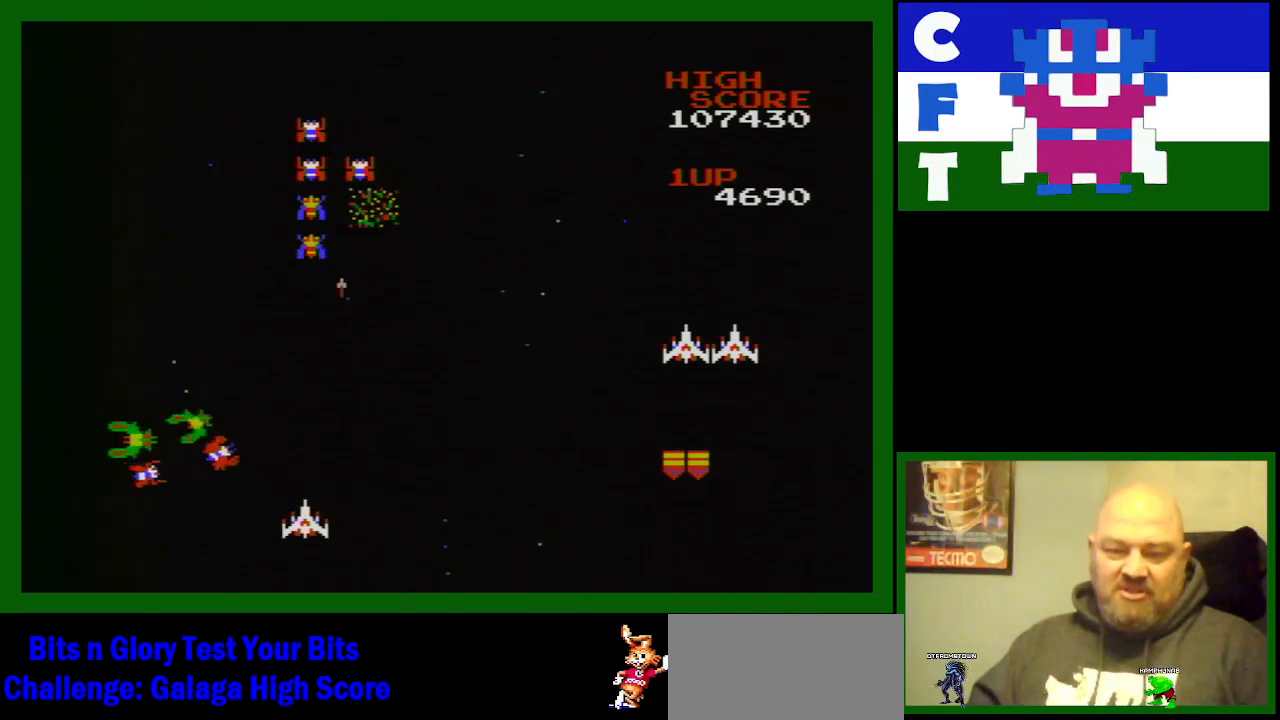
{"buttons": ["B", "DPAD_LEFT"], "events": [[83, "B", "down"], [183, "B", "up"], [250, "B", "down"], [300, "DPAD_LEFT", "down"], [350, "DPAD_UP", "down"], [367, "DPAD_UP", "up"], [417, "B", "up"], [467, "B", "down"]]}
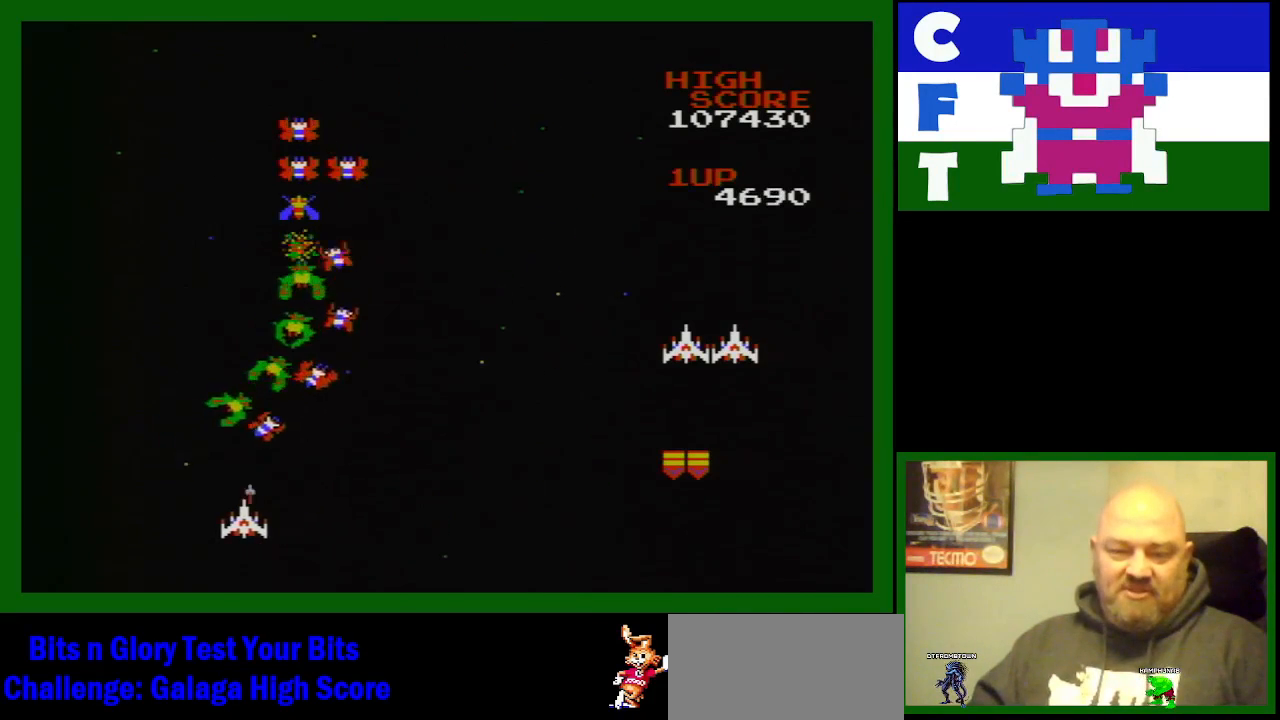
{"buttons": [], "events": [[67, "B", "up"], [67, "DPAD_LEFT", "up"], [117, "B", "down"], [167, "DPAD_RIGHT", "down"], [283, "B", "up"], [333, "B", "down"], [467, "DPAD_RIGHT", "up"], [483, "B", "up"]]}
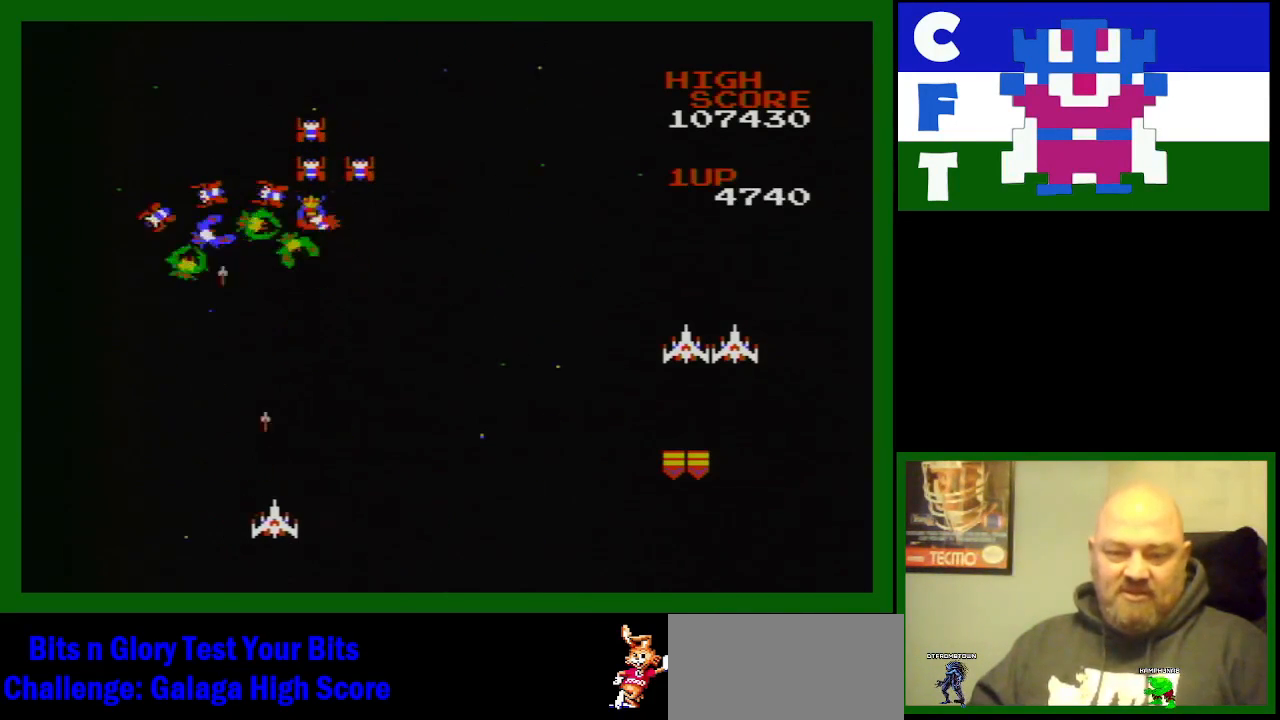
{"buttons": ["B", "DPAD_RIGHT"], "events": [[33, "B", "down"], [167, "B", "up"], [167, "DPAD_RIGHT", "down"], [267, "B", "down"], [383, "B", "up"], [500, "B", "down"]]}
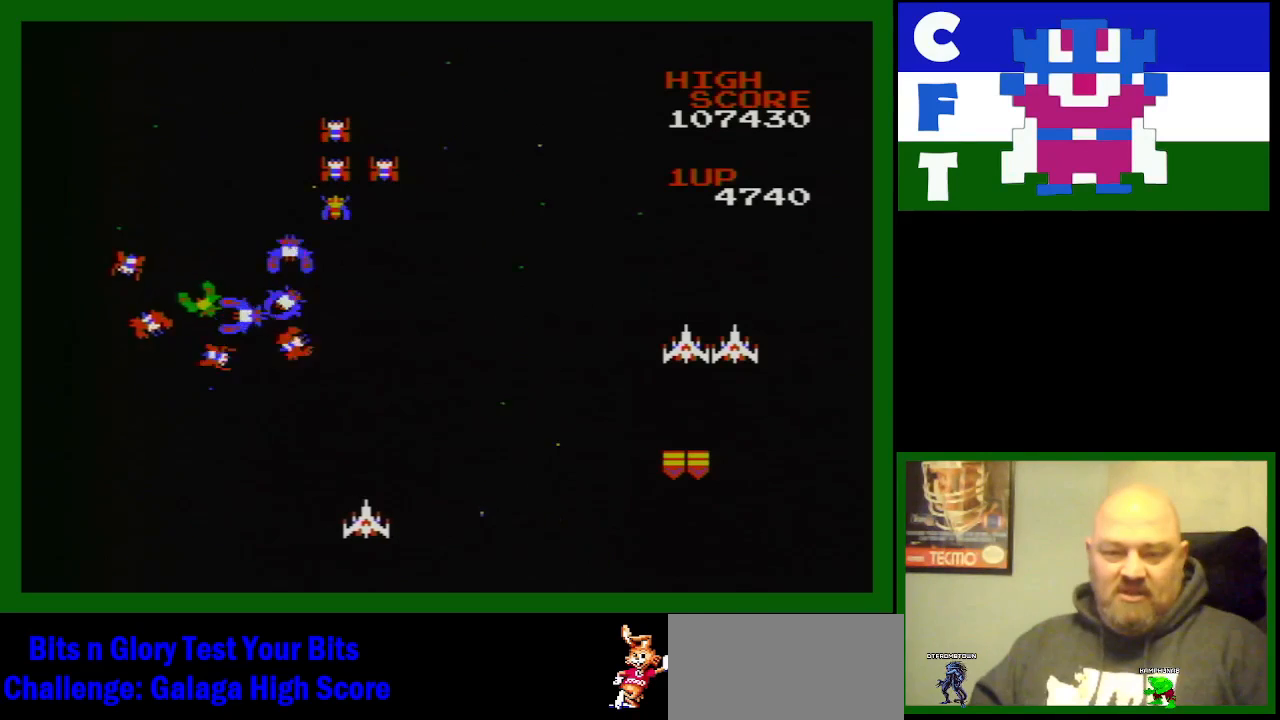
{"buttons": ["B"], "events": [[200, "B", "up"], [200, "DPAD_RIGHT", "up"], [483, "B", "down"]]}
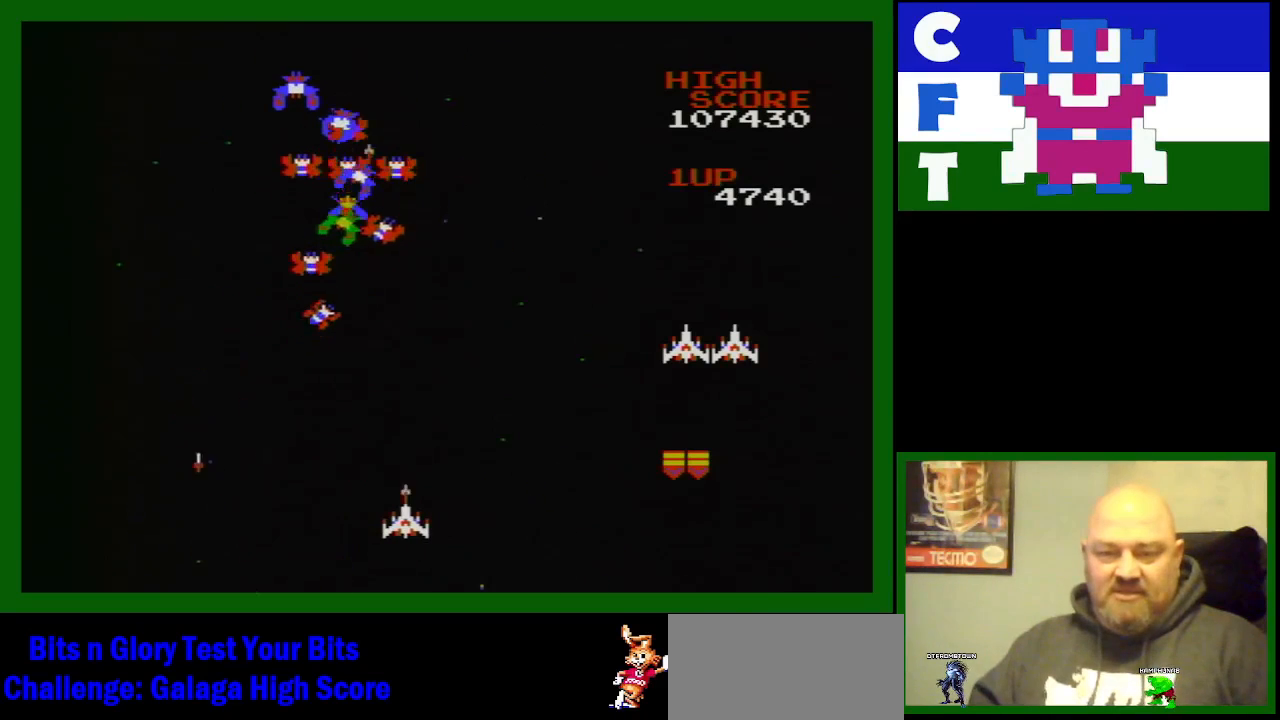
{"buttons": ["B"], "events": [[100, "B", "up"], [400, "B", "down"]]}
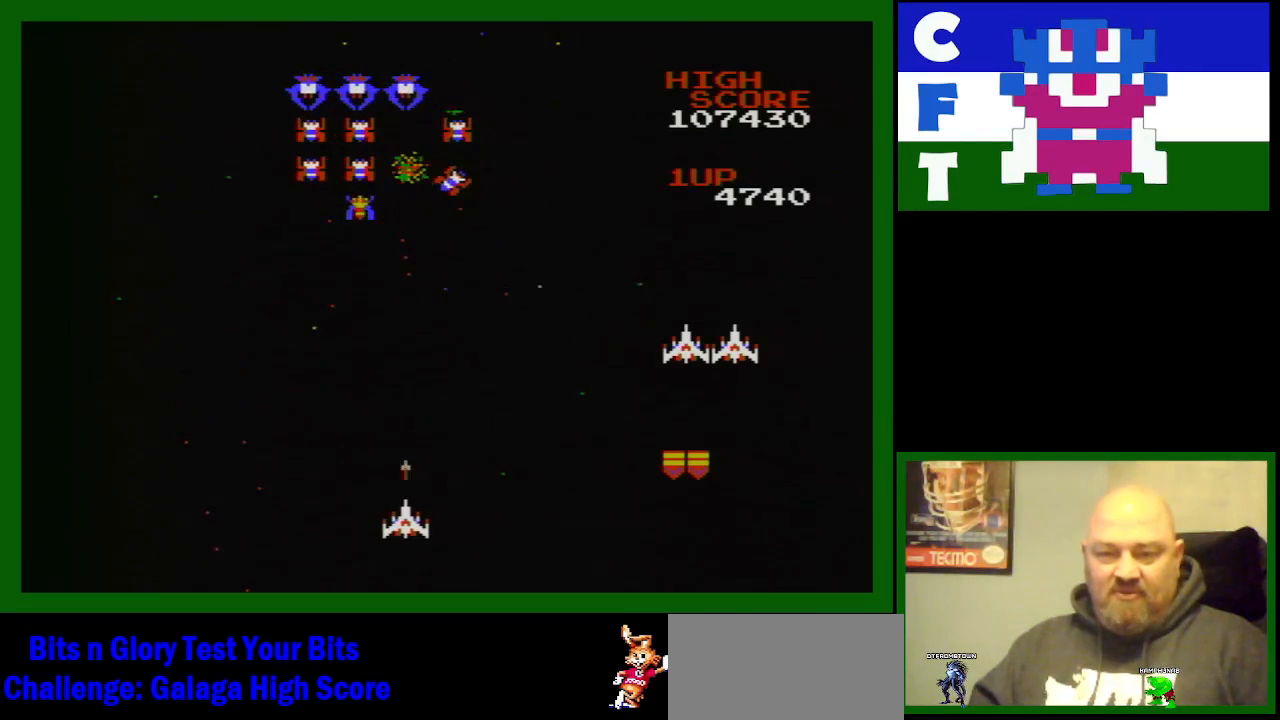
{"buttons": ["B"], "events": [[83, "B", "up"], [167, "DPAD_LEFT", "down"], [350, "DPAD_LEFT", "up"], [433, "B", "down"]]}
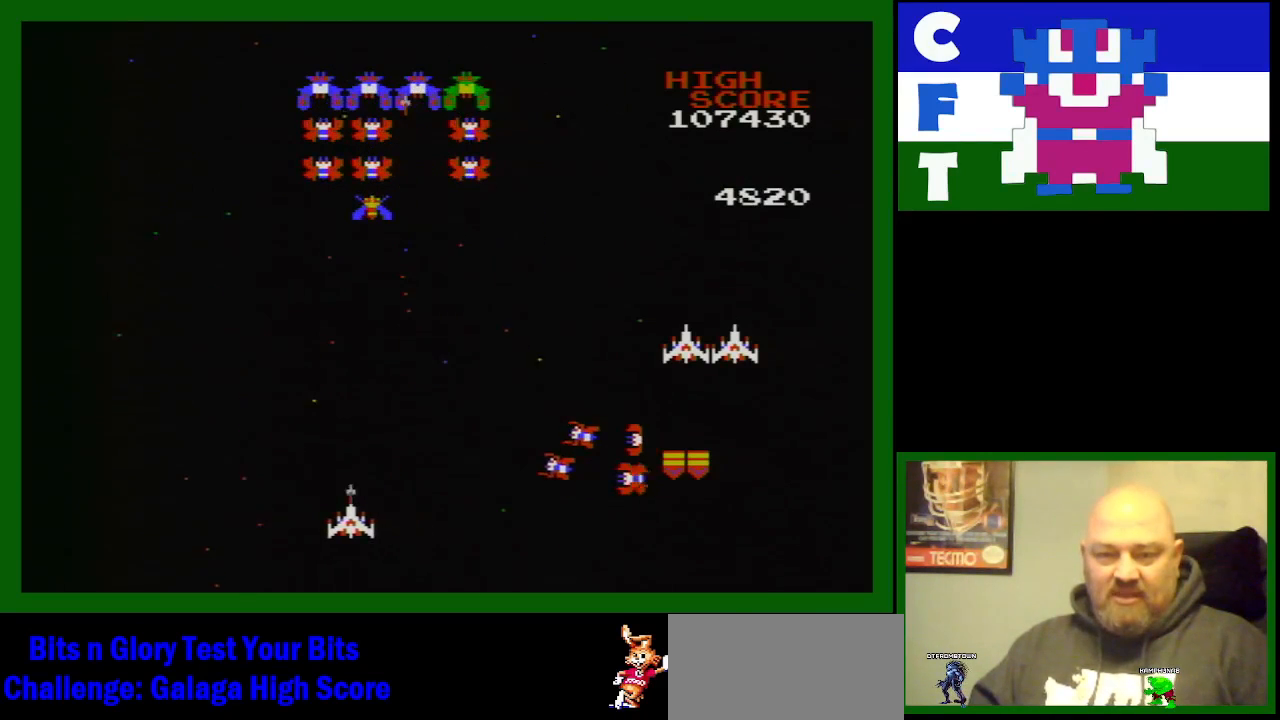
{"buttons": [], "events": [[67, "B", "up"], [333, "B", "down"], [417, "B", "up"]]}
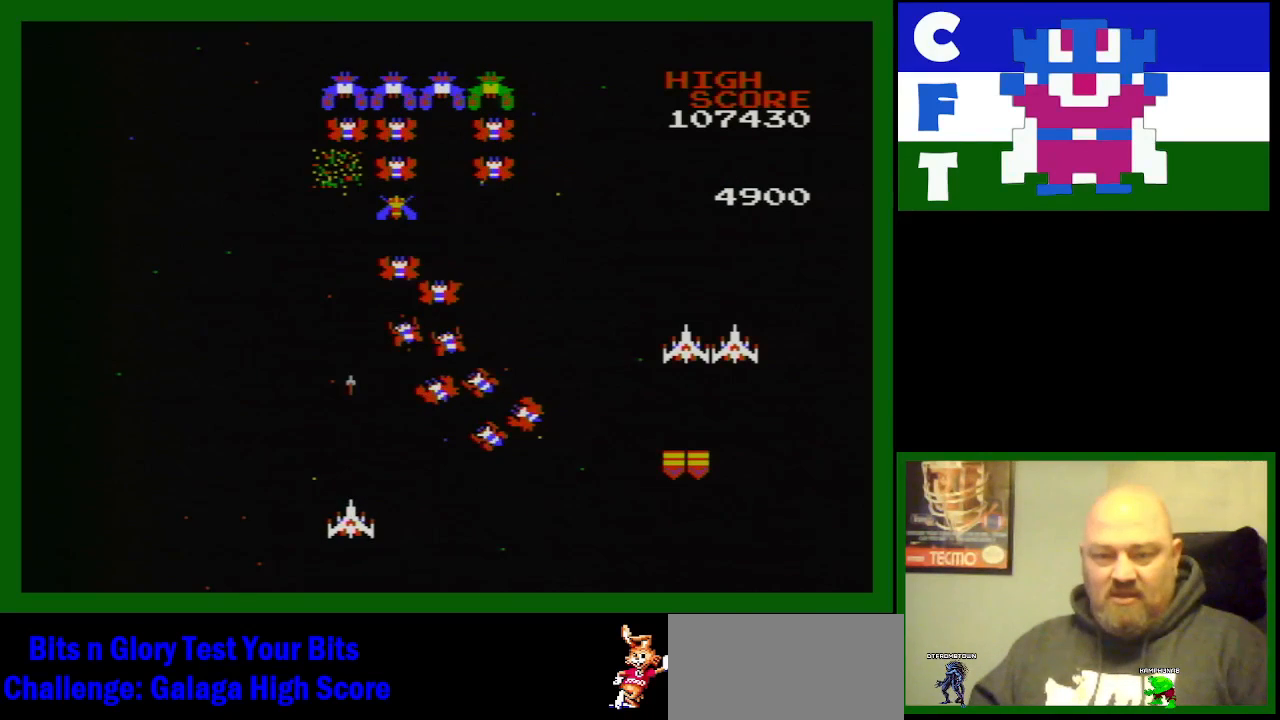
{"buttons": ["DPAD_RIGHT"], "events": [[283, "DPAD_RIGHT", "down"]]}
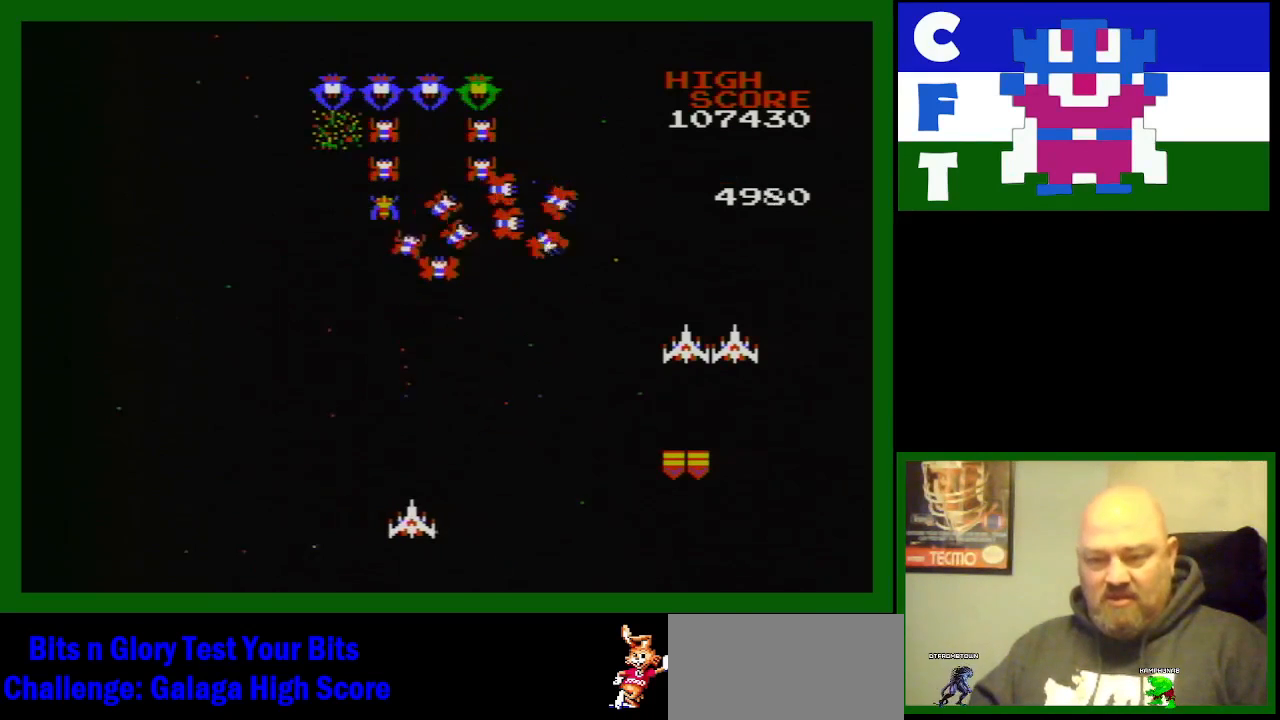
{"buttons": [], "events": [[383, "B", "down"], [450, "DPAD_RIGHT", "up"], [500, "B", "up"]]}
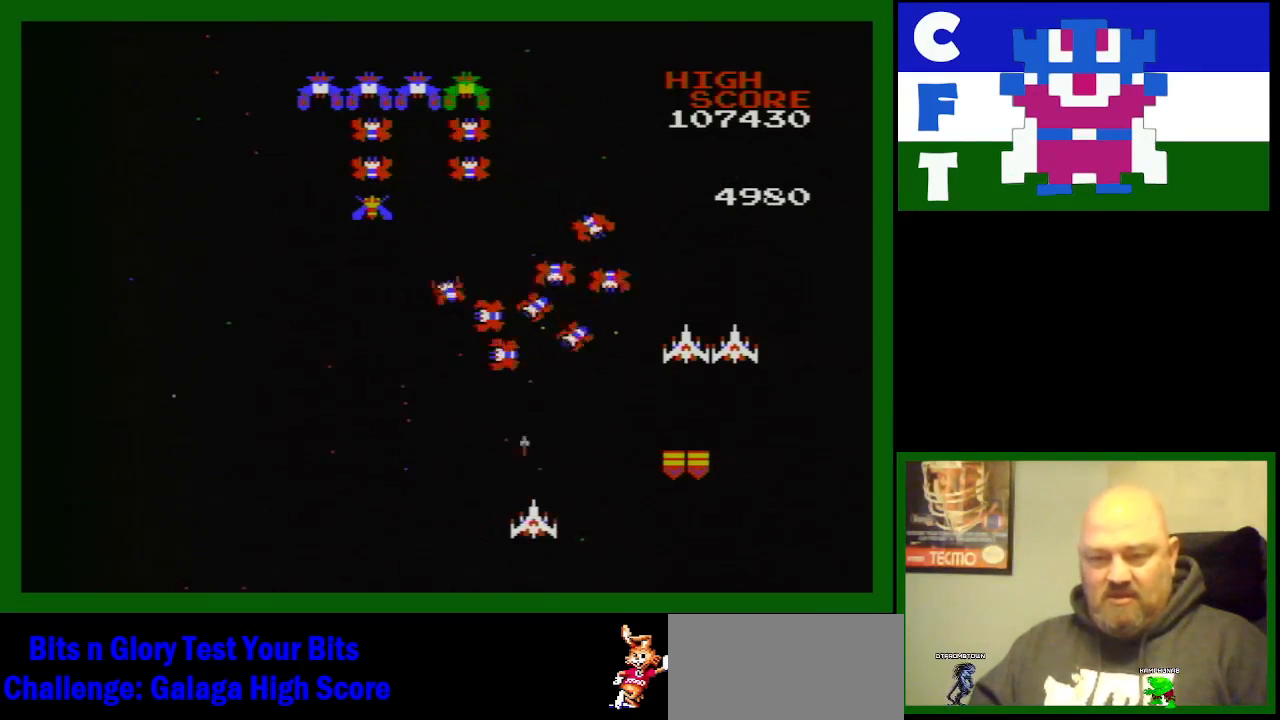
{"buttons": ["B"], "events": [[67, "B", "down"], [167, "B", "up"], [267, "B", "down"], [333, "DPAD_LEFT", "down"], [383, "B", "up"], [483, "DPAD_LEFT", "up"], [500, "B", "down"]]}
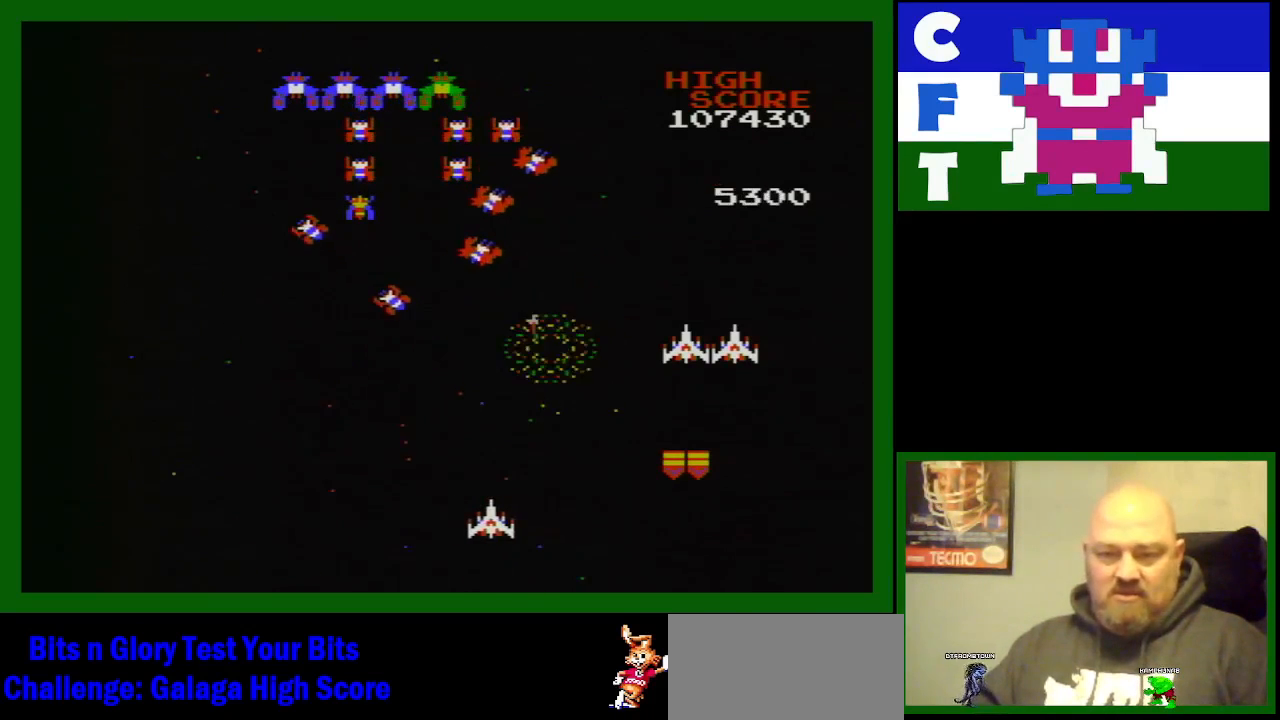
{"buttons": [], "events": [[183, "B", "up"]]}
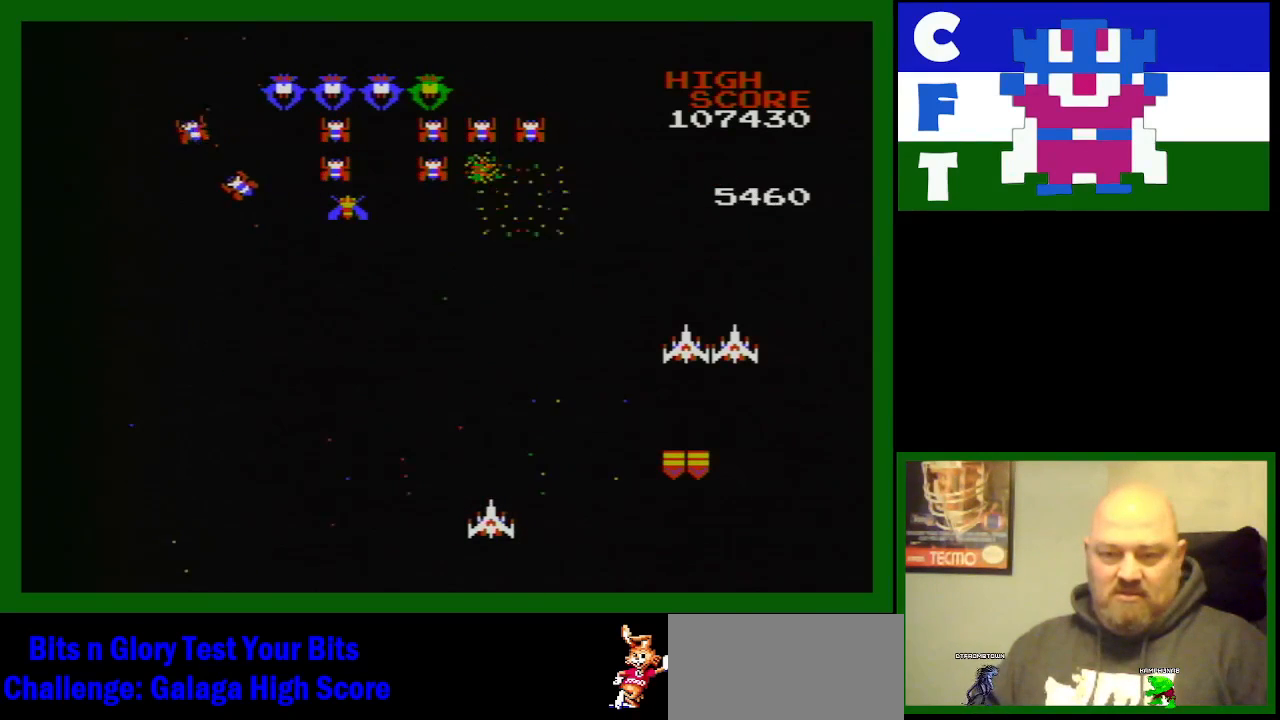
{"buttons": [], "events": [[117, "B", "down"], [183, "DPAD_LEFT", "down"], [233, "B", "up"], [333, "DPAD_LEFT", "up"]]}
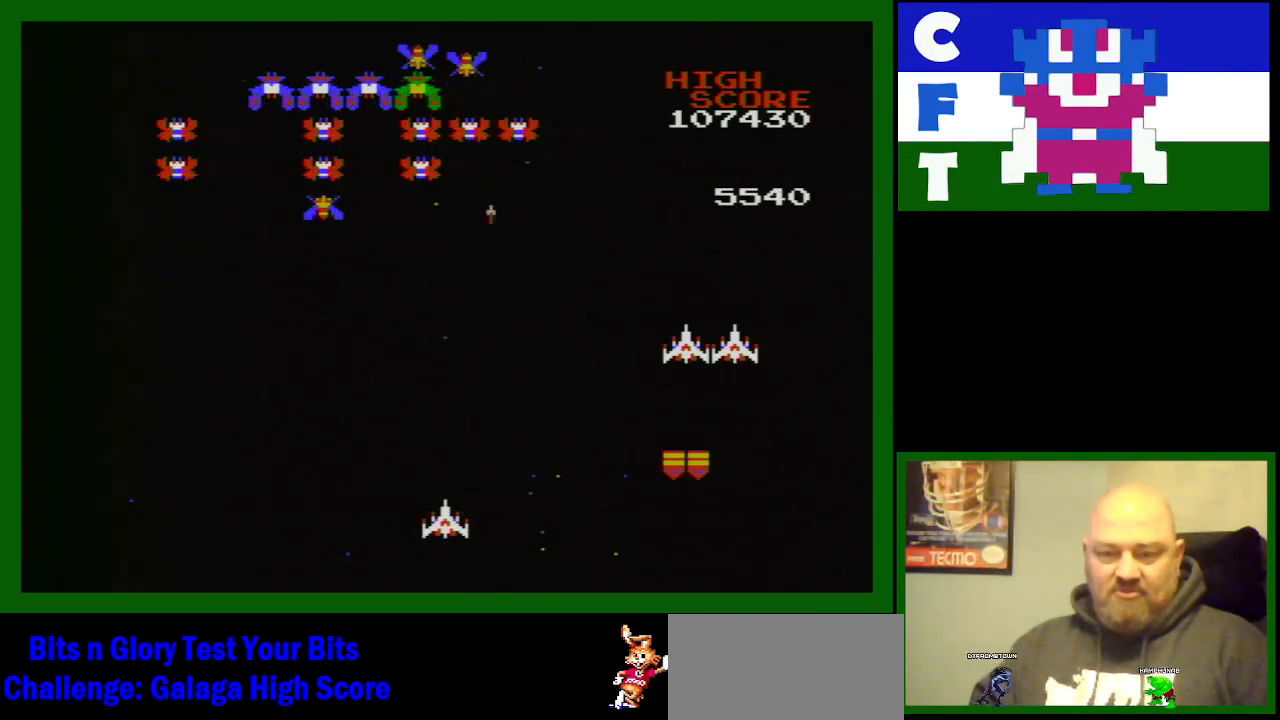
{"buttons": [], "events": [[350, "B", "down"], [467, "B", "up"]]}
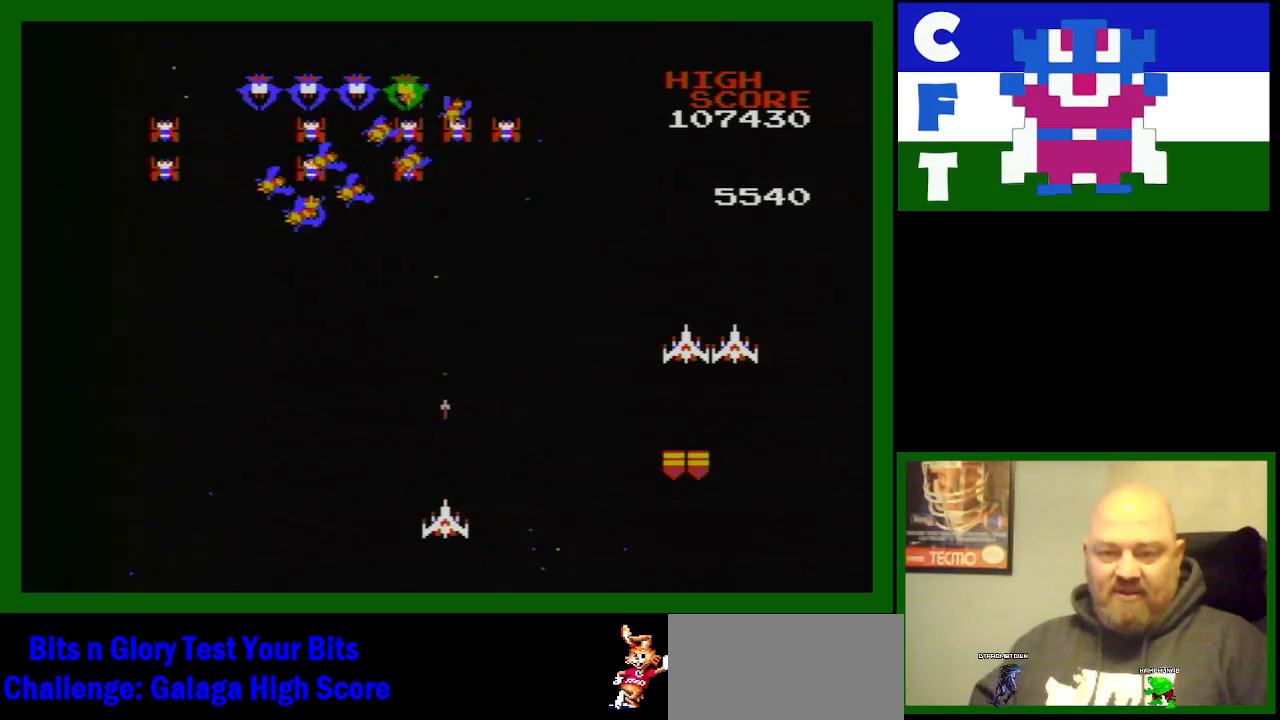
{"buttons": [], "events": [[100, "DPAD_RIGHT", "down"], [283, "DPAD_RIGHT", "up"], [400, "B", "down"], [450, "B", "up"]]}
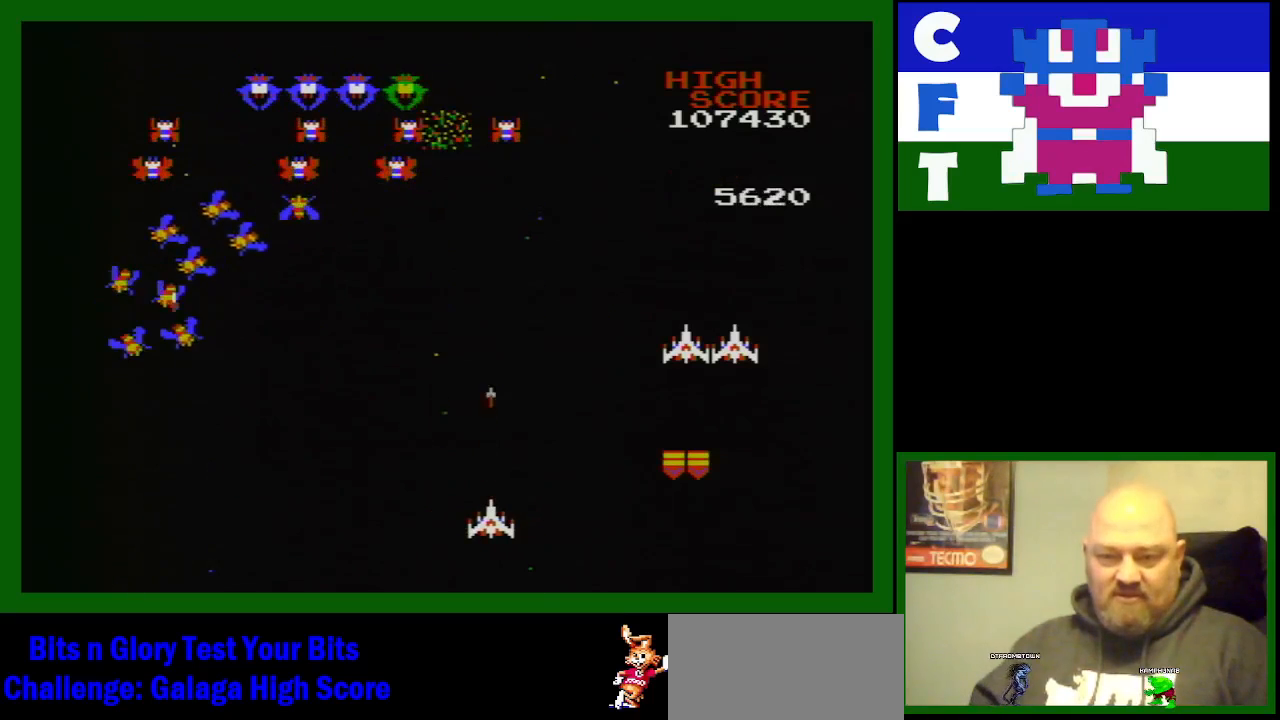
{"buttons": [], "events": [[117, "B", "down"], [217, "B", "up"]]}
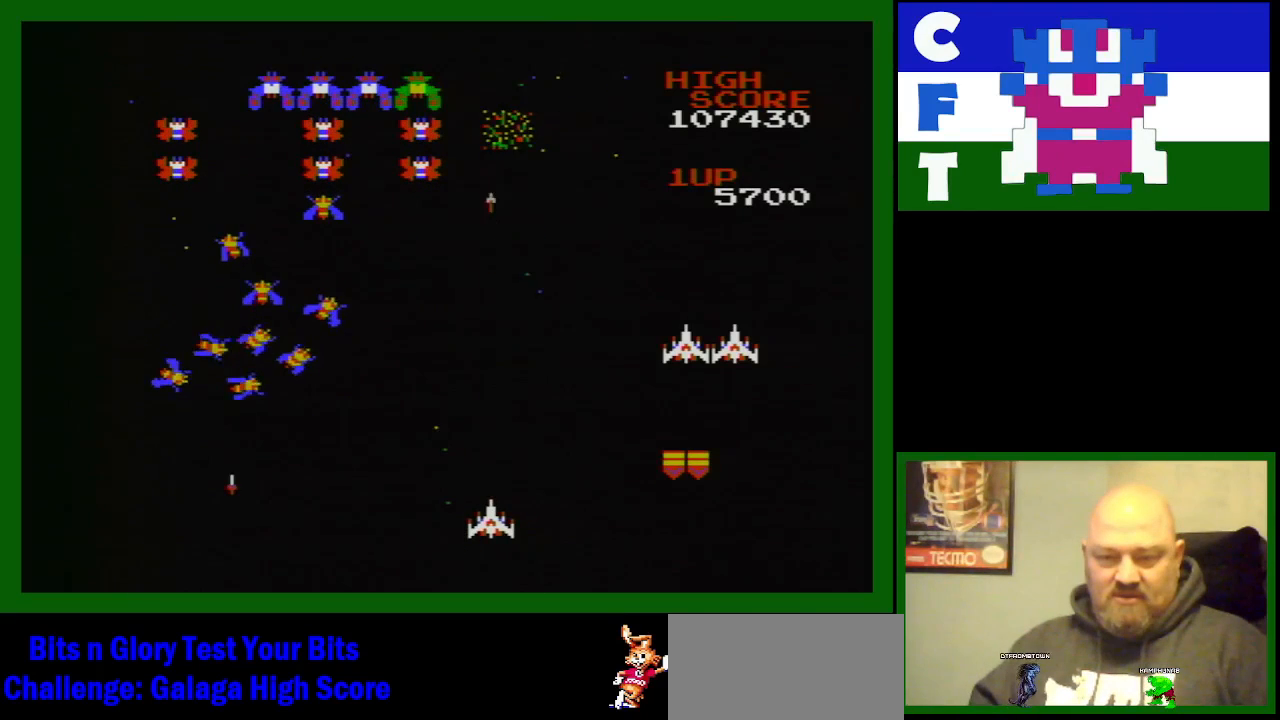
{"buttons": ["B"], "events": [[233, "DPAD_LEFT", "down"], [467, "B", "down"], [467, "DPAD_LEFT", "up"]]}
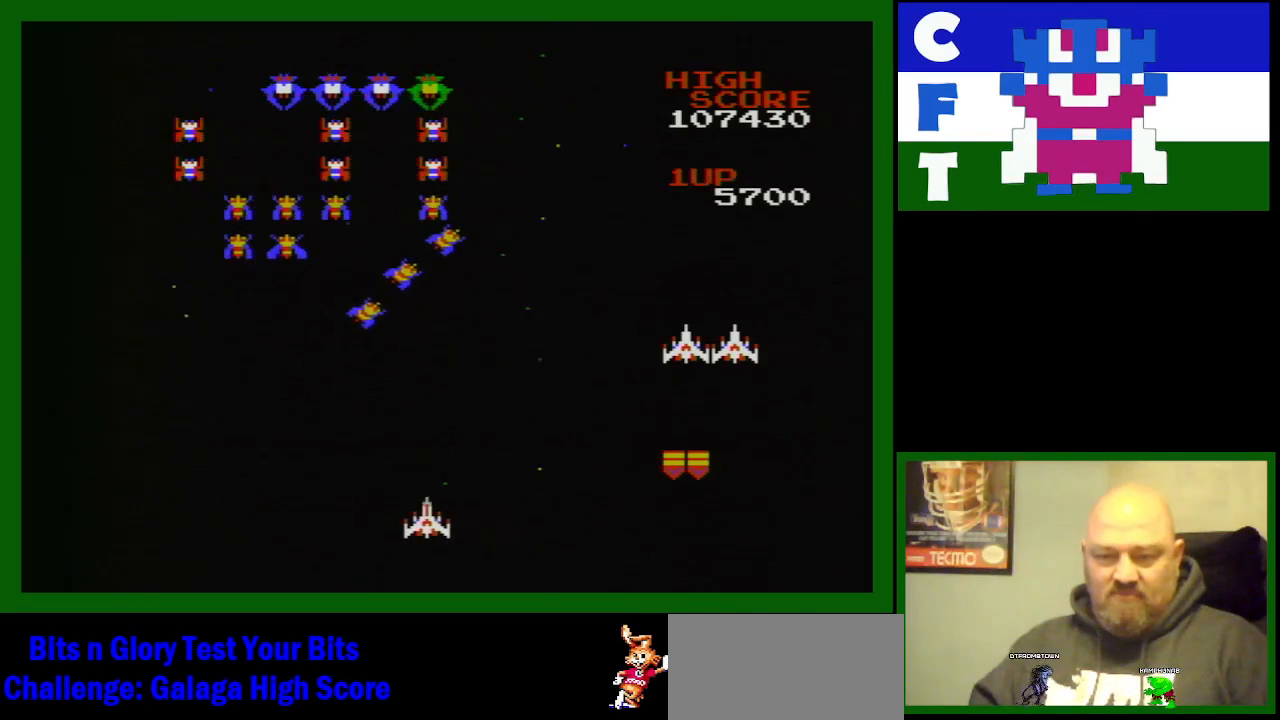
{"buttons": [], "events": [[83, "B", "up"], [150, "B", "down"], [250, "DPAD_RIGHT", "down"], [283, "B", "up"], [400, "DPAD_RIGHT", "up"]]}
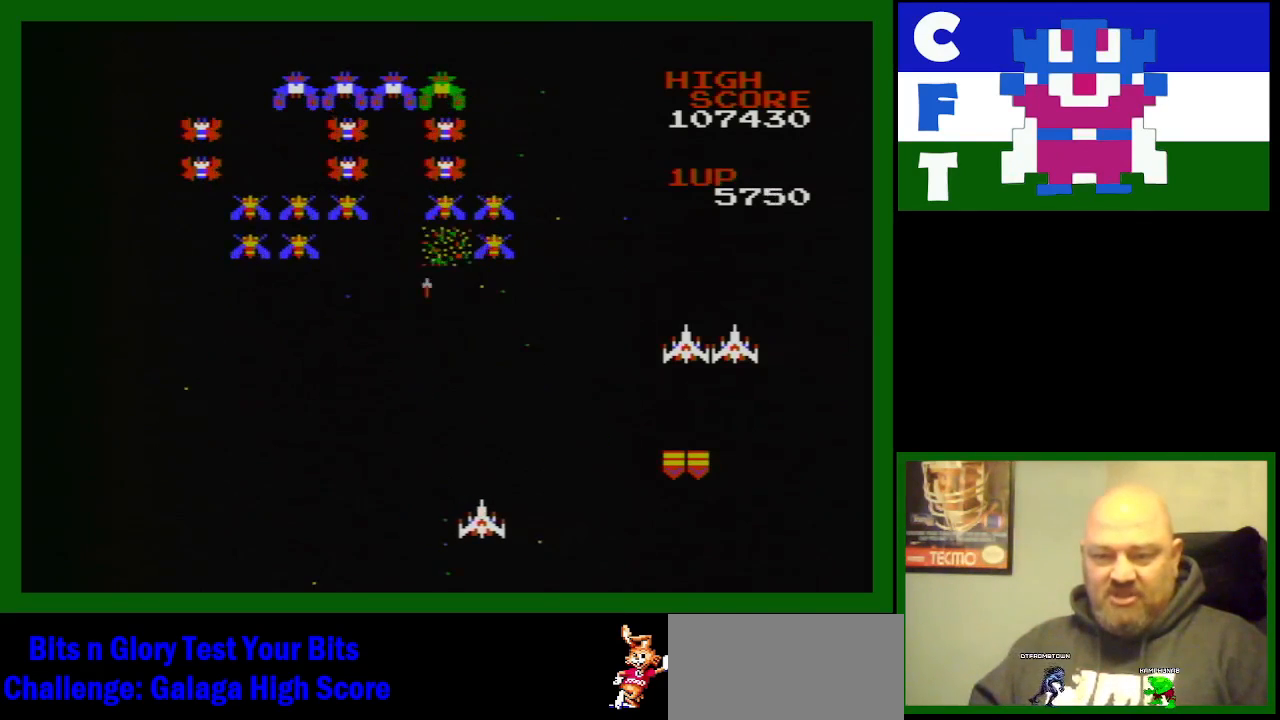
{"buttons": [], "events": [[183, "B", "down"], [333, "B", "up"]]}
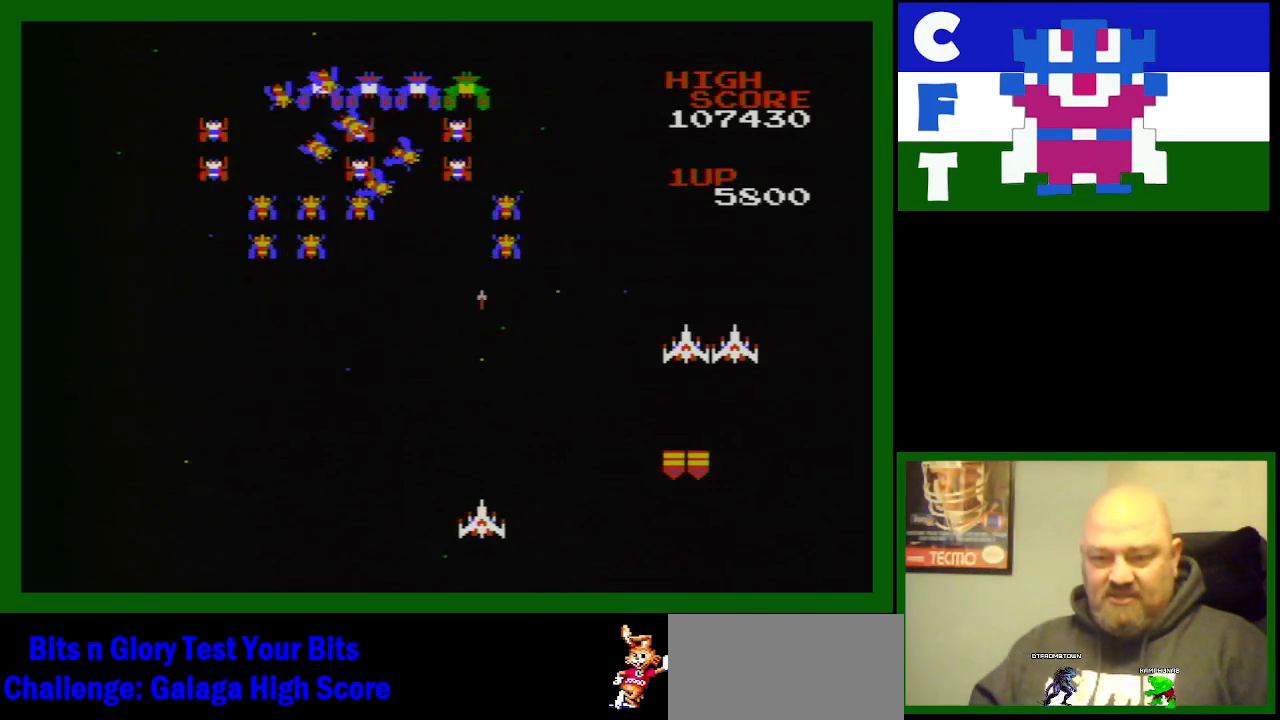
{"buttons": ["B"], "events": [[233, "B", "down"], [300, "B", "up"], [433, "B", "down"]]}
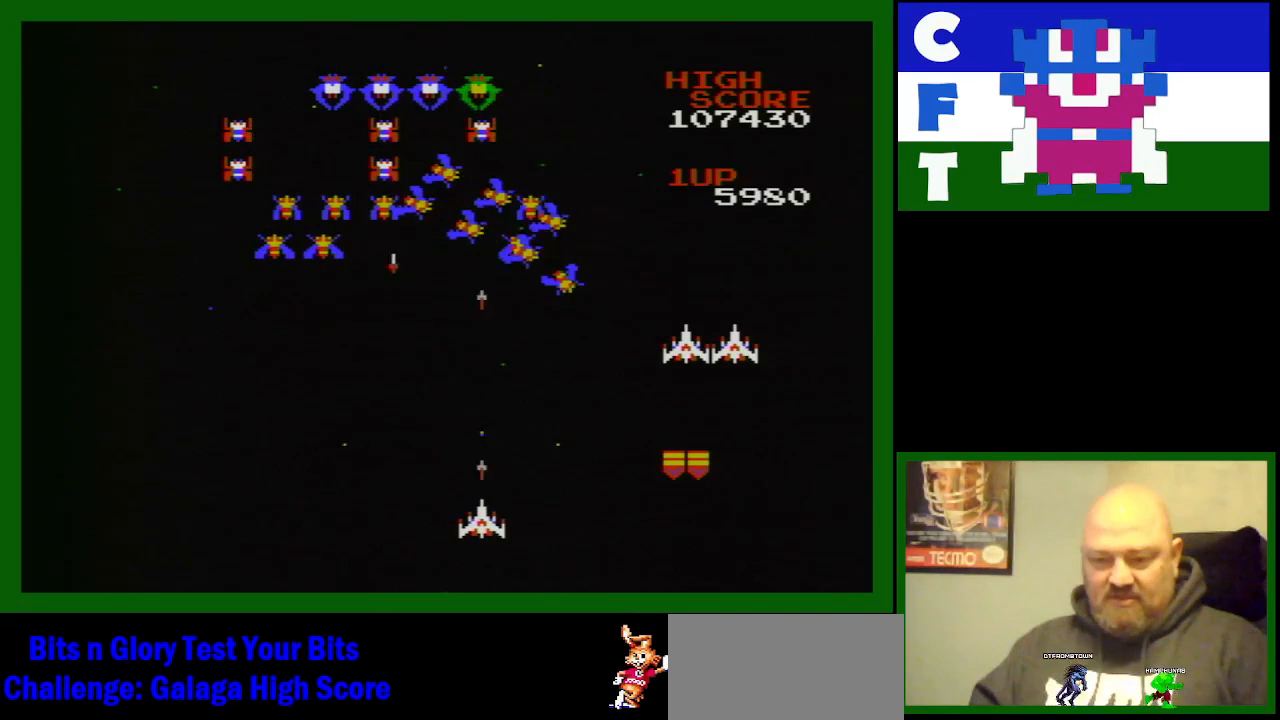
{"buttons": [], "events": [[33, "B", "up"], [33, "DPAD_RIGHT", "down"], [183, "B", "down"], [250, "DPAD_RIGHT", "up"], [317, "B", "up"], [367, "B", "down"], [500, "B", "up"]]}